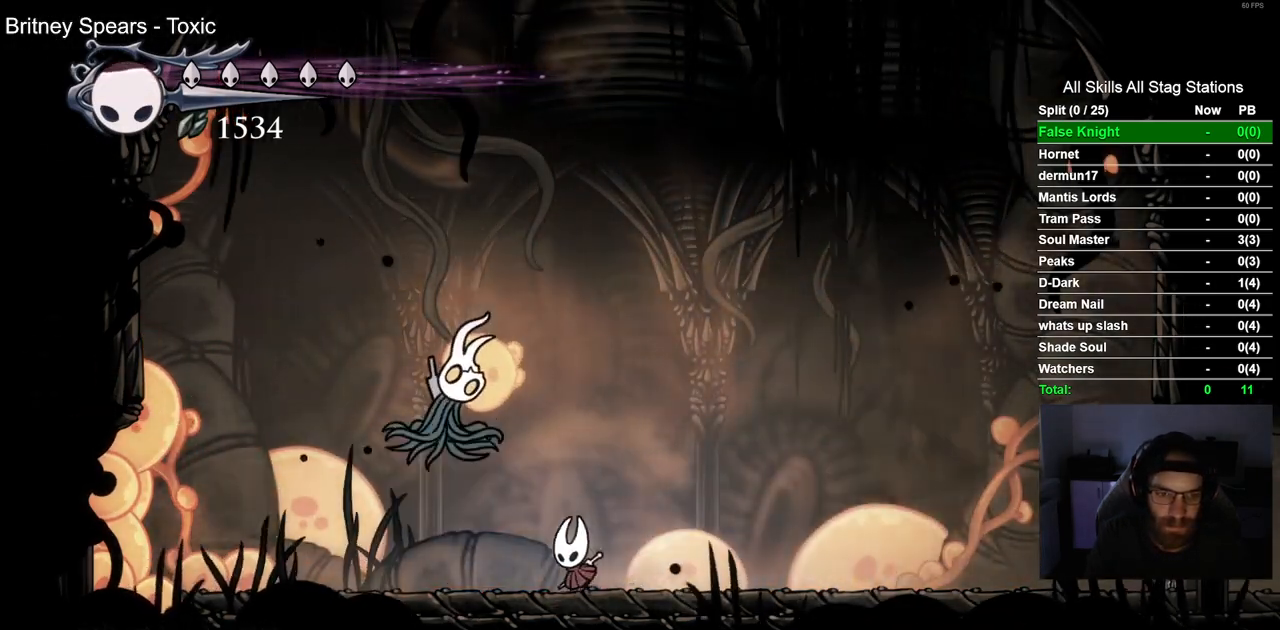
Gameplay with a controller (PlayStation layout); each line is a JSON object with the inputs held at the frame after it (dt_ms = milliseconds from this image to that frame). "events" lists button and stick changes between this image and that frame as [ms after this image, input, new state], when the widget could be followed in between.
{"dt_ms": 500, "buttons": ["DPAD_RIGHT"], "left_stick": "center", "right_stick": "center", "events": [[117, "DPAD_LEFT", "up"], [183, "DPAD_RIGHT", "down"], [183, "SQUARE", "up"], [200, "DPAD_UP", "up"]]}
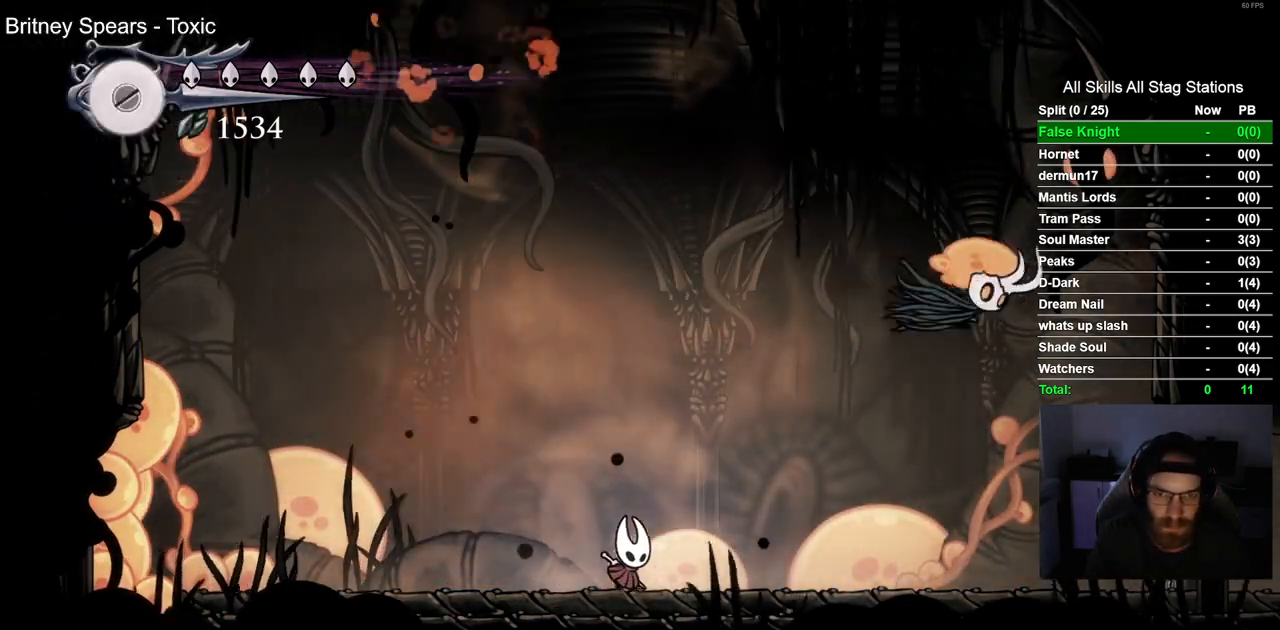
{"dt_ms": 500, "buttons": ["DPAD_RIGHT"], "left_stick": "center", "right_stick": "center", "events": []}
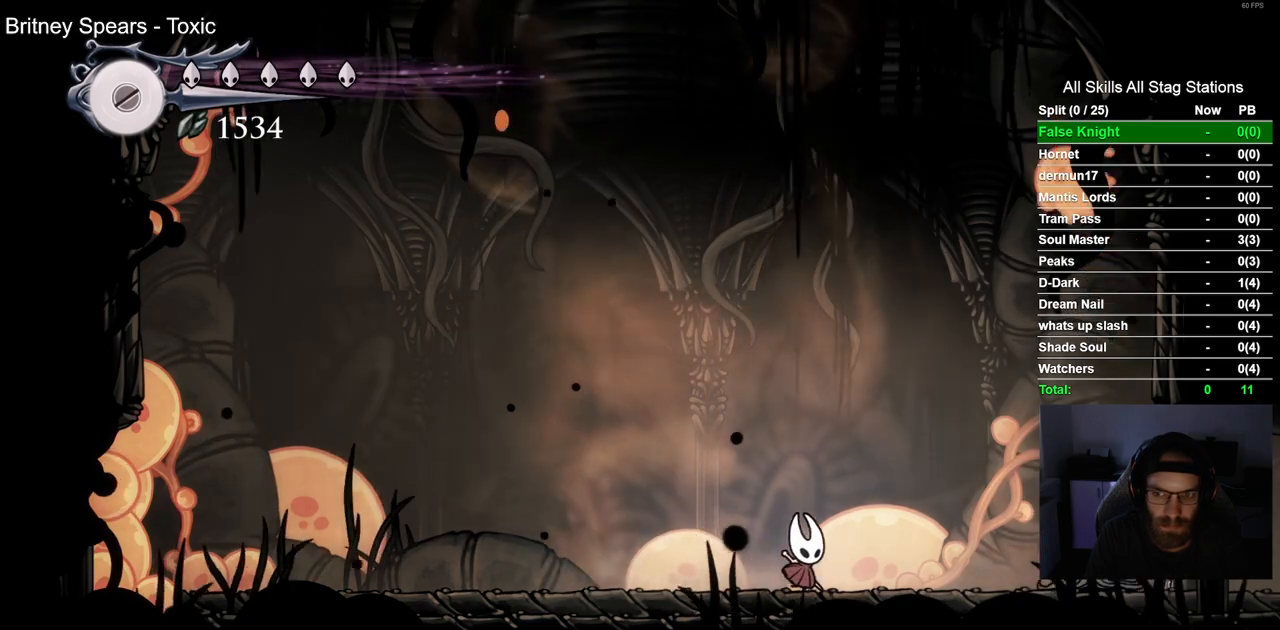
{"dt_ms": 500, "buttons": ["DPAD_RIGHT"], "left_stick": "center", "right_stick": "center", "events": [[233, "SQUARE", "down"], [400, "SQUARE", "up"]]}
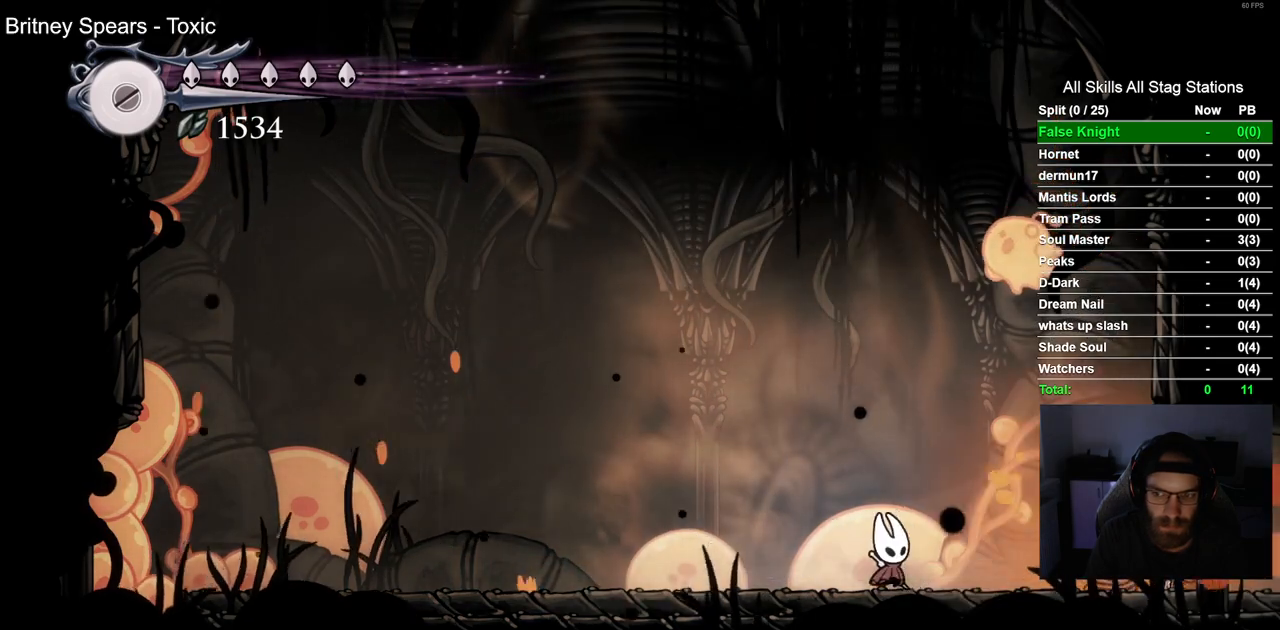
{"dt_ms": 500, "buttons": ["CROSS", "DPAD_LEFT"], "left_stick": "center", "right_stick": "center", "events": [[117, "SQUARE", "down"], [200, "DPAD_RIGHT", "up"], [250, "DPAD_LEFT", "down"], [317, "SQUARE", "up"], [417, "CROSS", "down"]]}
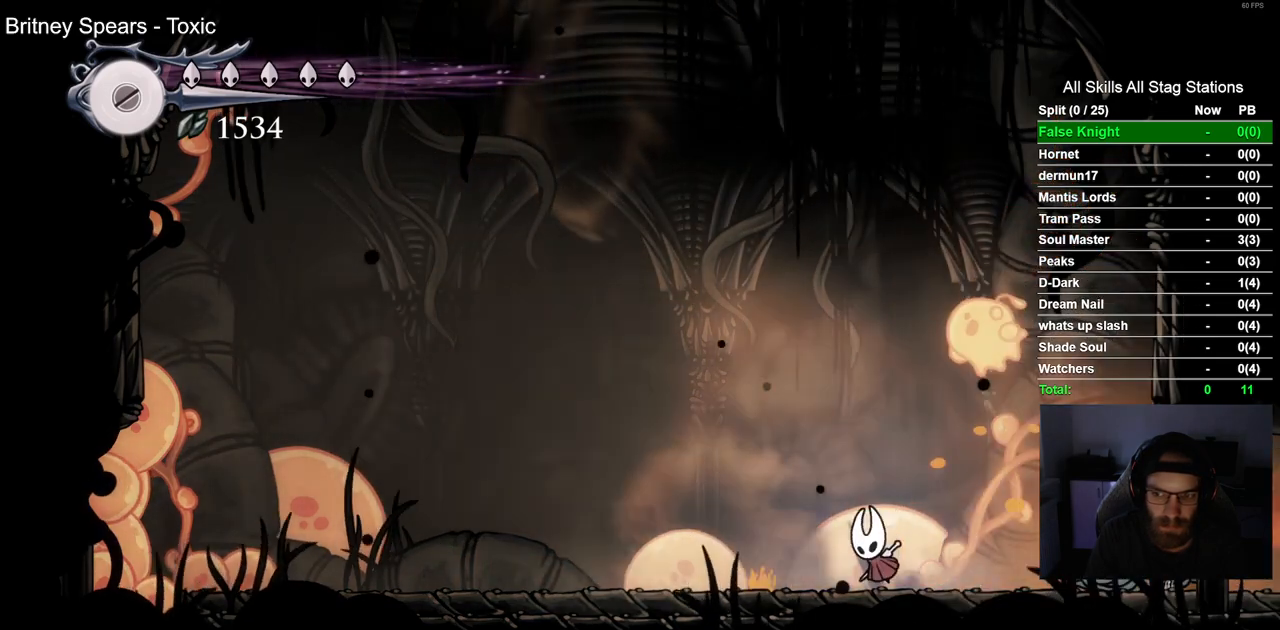
{"dt_ms": 1000, "buttons": ["DPAD_LEFT"], "left_stick": "center", "right_stick": "center"}
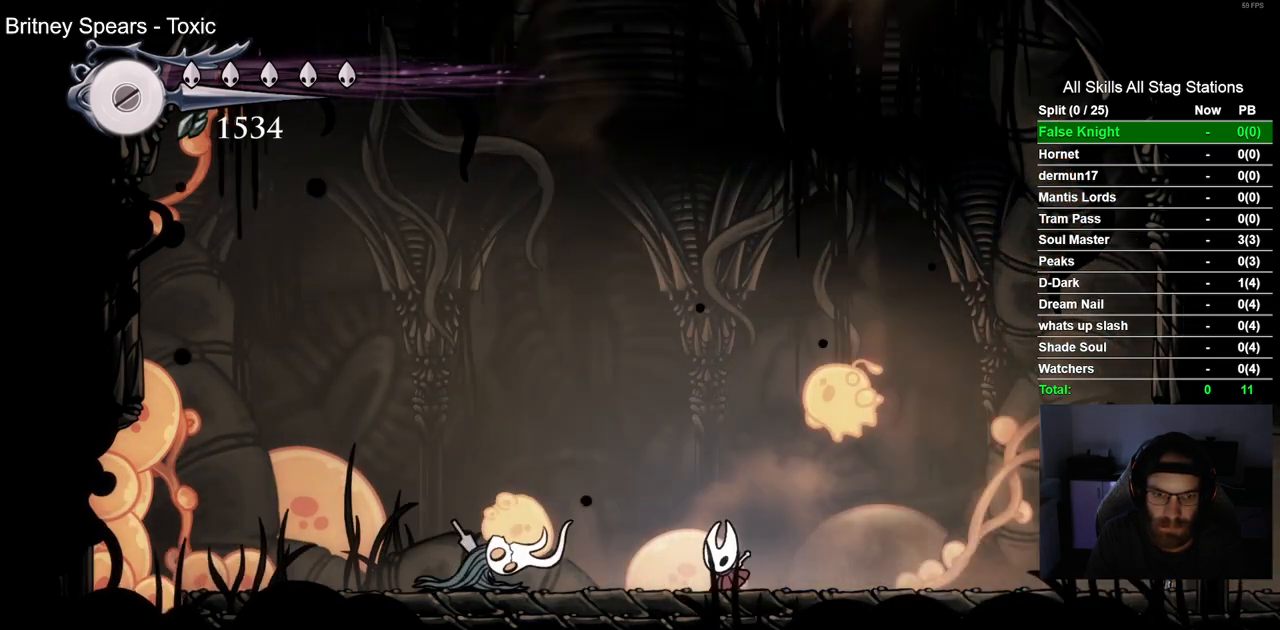
{"dt_ms": 500, "buttons": ["DPAD_LEFT"], "left_stick": "center", "right_stick": "center", "events": [[83, "SQUARE", "down"], [200, "SQUARE", "up"], [250, "R1", "down"], [383, "R1", "up"]]}
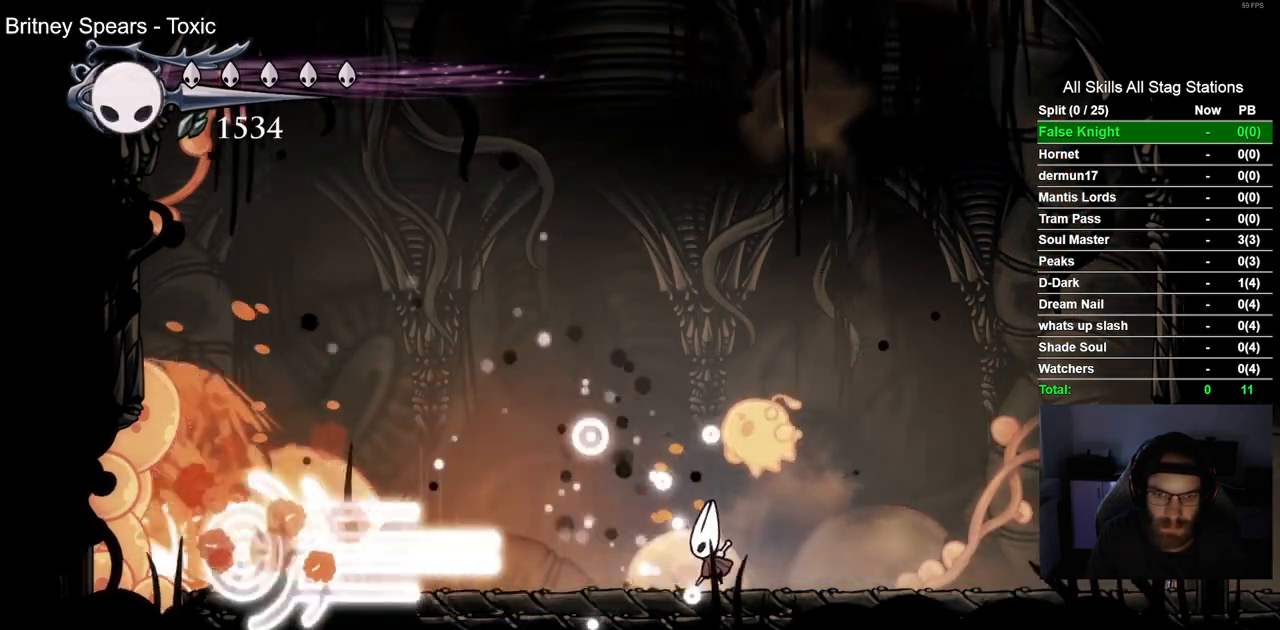
{"dt_ms": 500, "buttons": ["DPAD_LEFT"], "left_stick": "center", "right_stick": "center", "events": []}
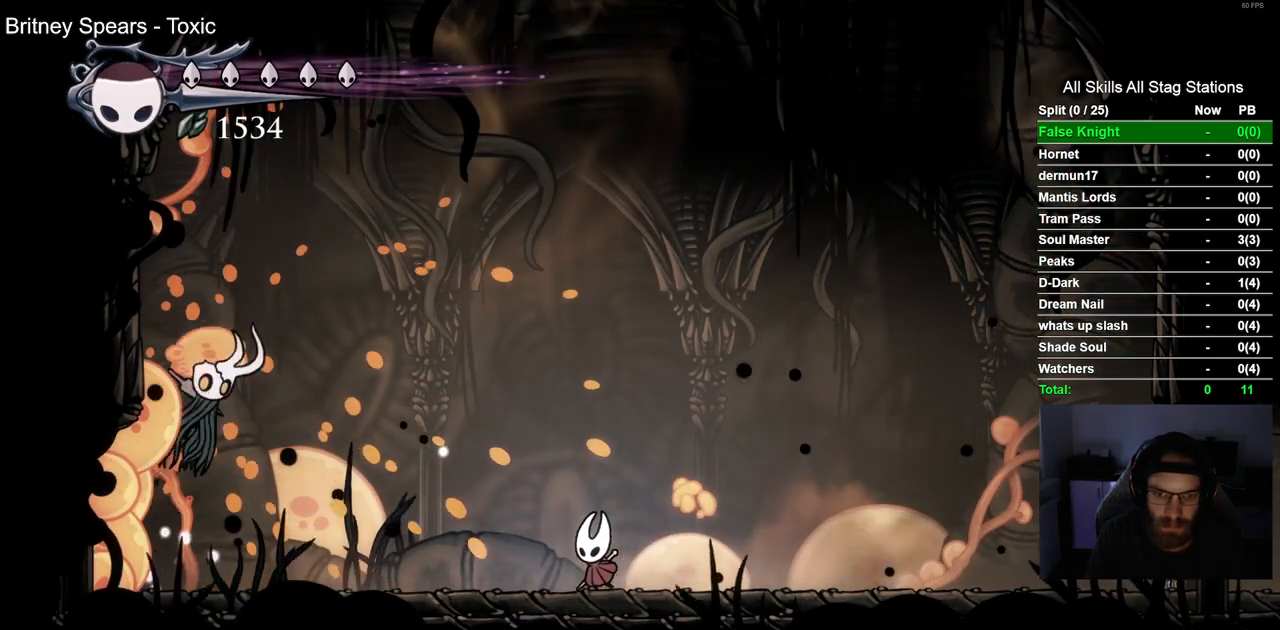
{"dt_ms": 500, "buttons": ["DPAD_LEFT"], "left_stick": "center", "right_stick": "center", "events": []}
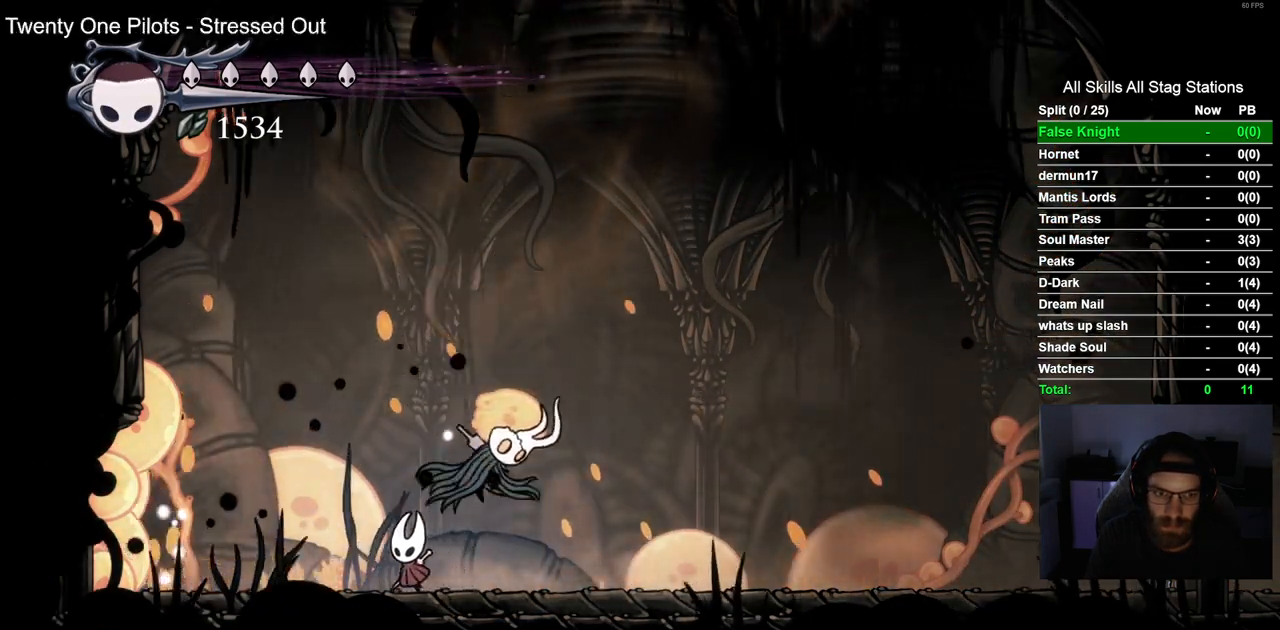
{"dt_ms": 500, "buttons": [], "left_stick": "center", "right_stick": "center", "events": [[183, "DPAD_LEFT", "up"], [267, "DPAD_RIGHT", "down"], [333, "SQUARE", "down"], [400, "DPAD_RIGHT", "up"], [500, "SQUARE", "up"]]}
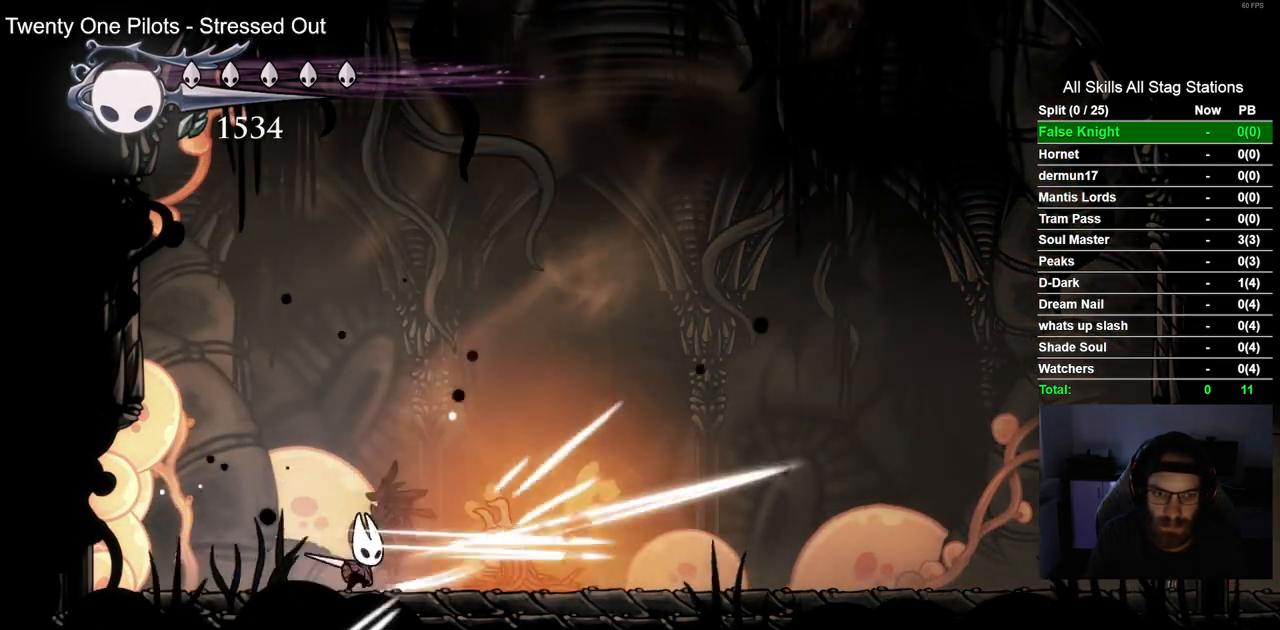
{"dt_ms": 500, "buttons": ["CROSS"], "left_stick": "center", "right_stick": "center", "events": [[200, "DPAD_RIGHT", "down"], [250, "SQUARE", "down"], [333, "DPAD_RIGHT", "up"], [367, "SQUARE", "up"], [467, "CROSS", "down"]]}
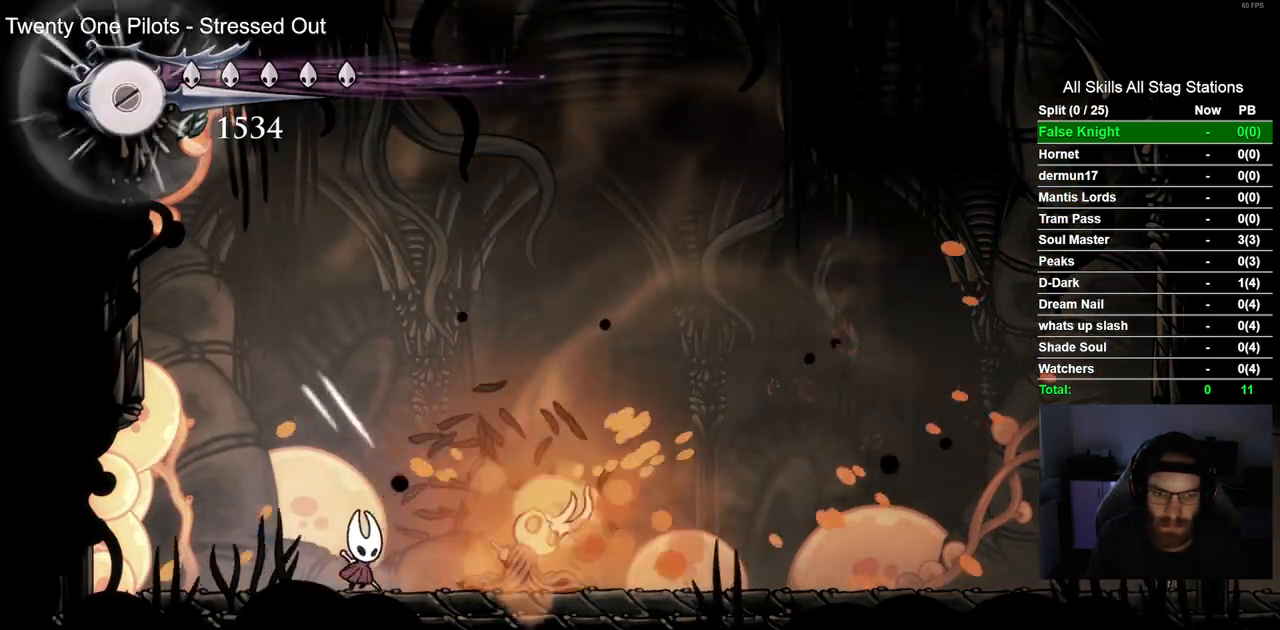
{"dt_ms": 500, "buttons": [], "left_stick": "center", "right_stick": "center", "events": [[33, "DPAD_DOWN", "down"], [67, "DPAD_RIGHT", "down"], [217, "CROSS", "up"], [300, "CIRCLE", "down"], [383, "CIRCLE", "up"], [383, "DPAD_RIGHT", "up"], [450, "DPAD_DOWN", "up"]]}
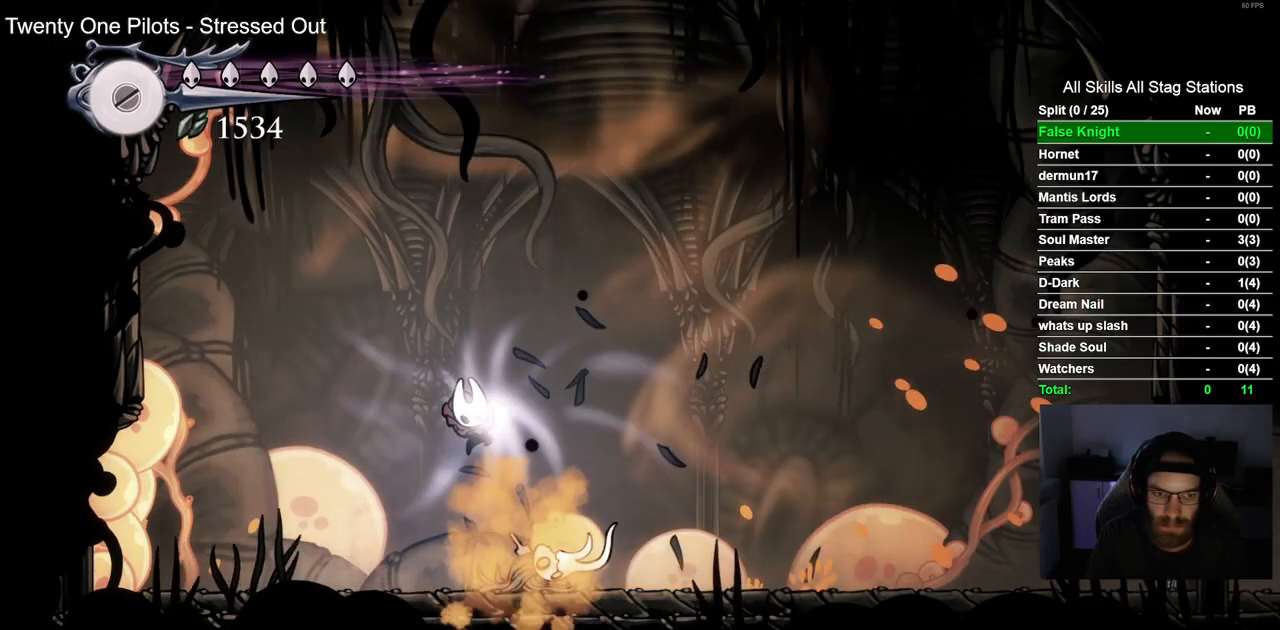
{"dt_ms": 500, "buttons": [], "left_stick": "center", "right_stick": "center", "events": []}
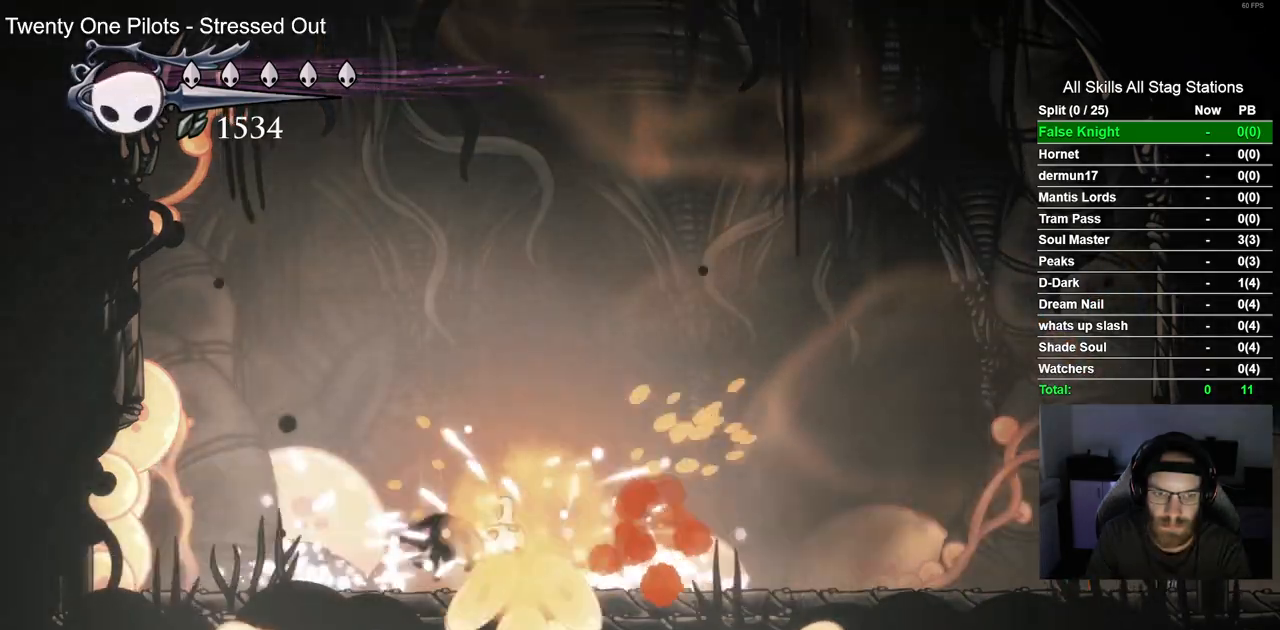
{"dt_ms": 500, "buttons": ["CROSS"], "left_stick": "center", "right_stick": "center", "events": [[383, "CROSS", "down"]]}
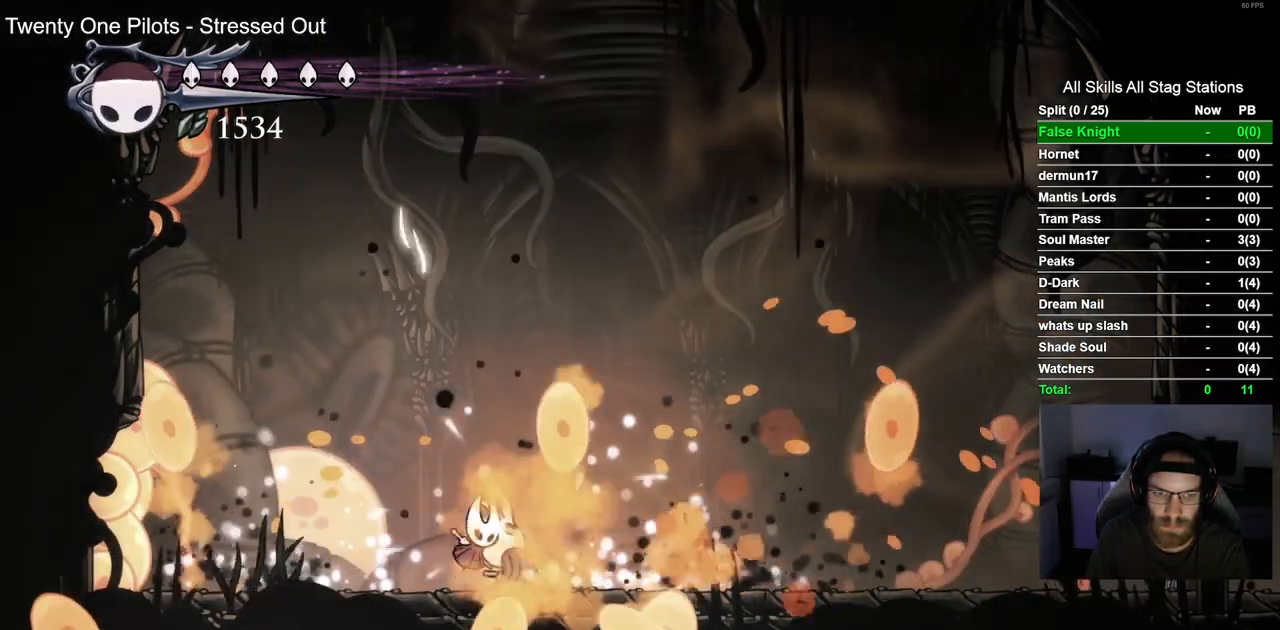
{"dt_ms": 500, "buttons": ["DPAD_DOWN"], "left_stick": "center", "right_stick": "center", "events": [[17, "DPAD_DOWN", "down"], [133, "CROSS", "up"], [133, "DPAD_LEFT", "down"], [200, "DPAD_LEFT", "up"], [200, "SQUARE", "down"], [283, "SQUARE", "up"], [367, "CIRCLE", "down"], [450, "CIRCLE", "up"]]}
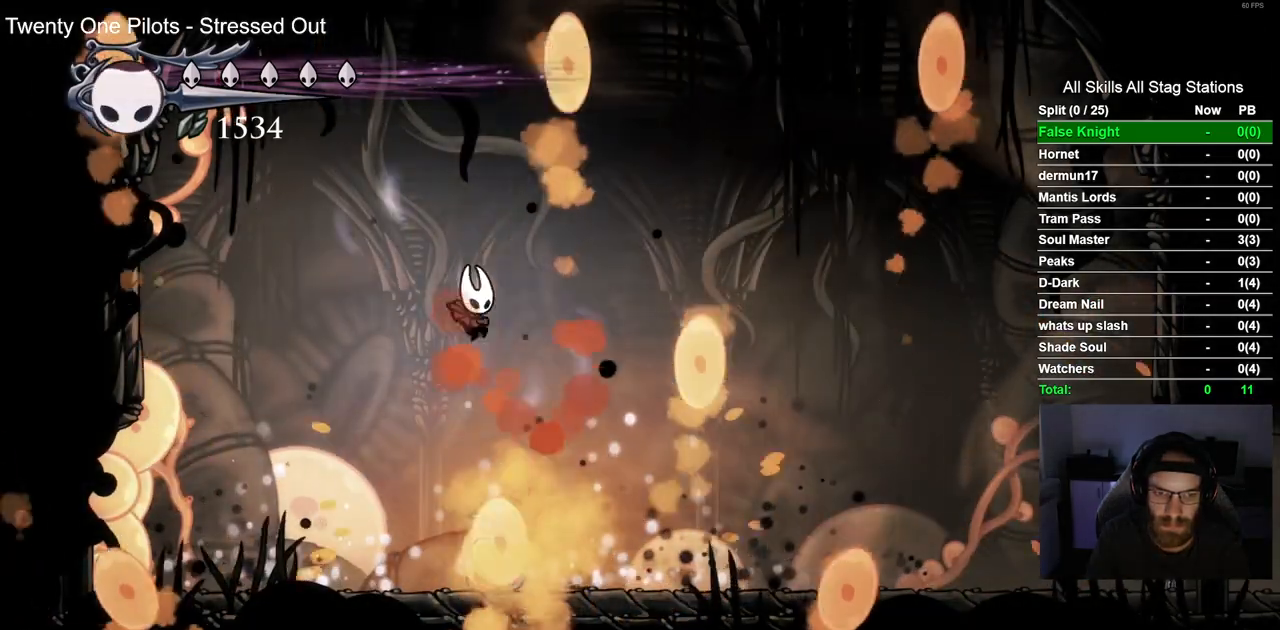
{"dt_ms": 500, "buttons": [], "left_stick": "center", "right_stick": "center", "events": [[283, "DPAD_DOWN", "up"]]}
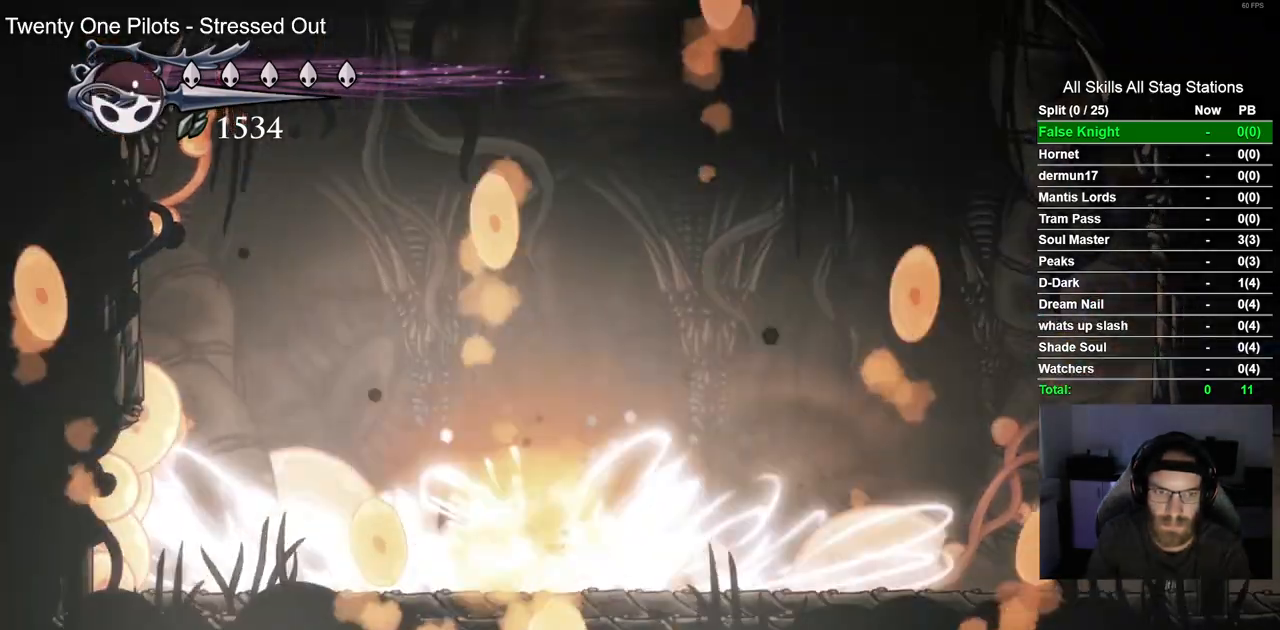
{"dt_ms": 500, "buttons": ["DPAD_LEFT"], "left_stick": "center", "right_stick": "center", "events": [[433, "DPAD_LEFT", "down"]]}
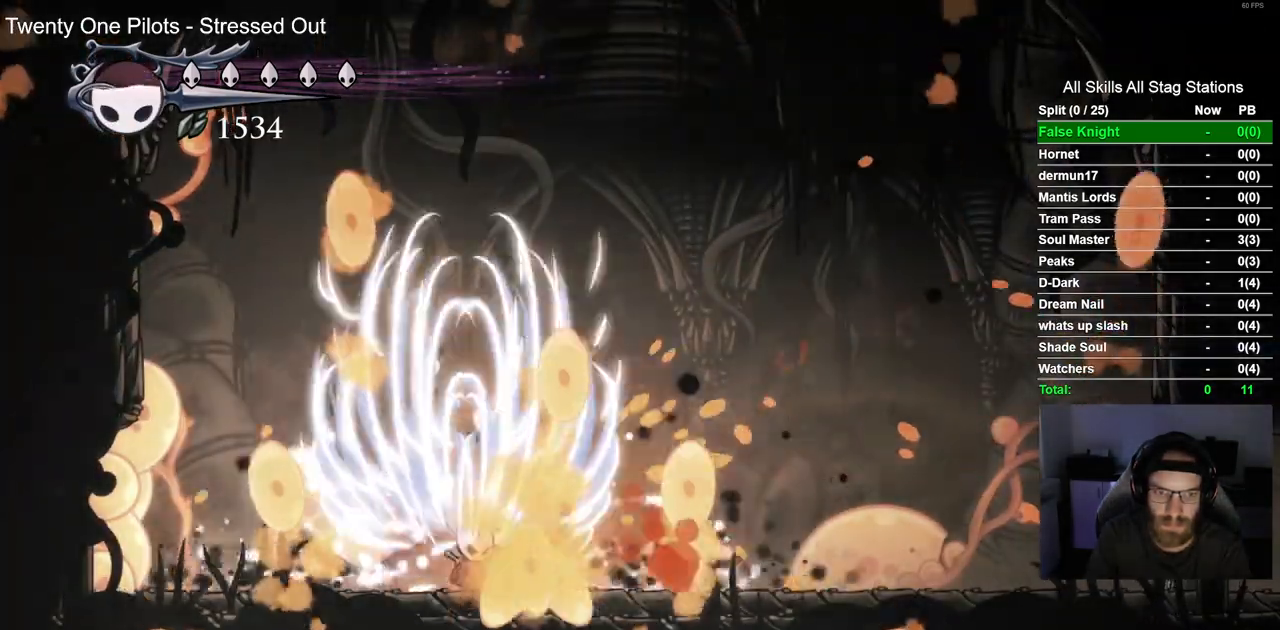
{"dt_ms": 500, "buttons": ["DPAD_DOWN"], "left_stick": "center", "right_stick": "center", "events": [[50, "CROSS", "down"], [67, "DPAD_DOWN", "down"], [133, "DPAD_LEFT", "up"], [267, "CROSS", "up"], [333, "SQUARE", "down"], [433, "SQUARE", "up"]]}
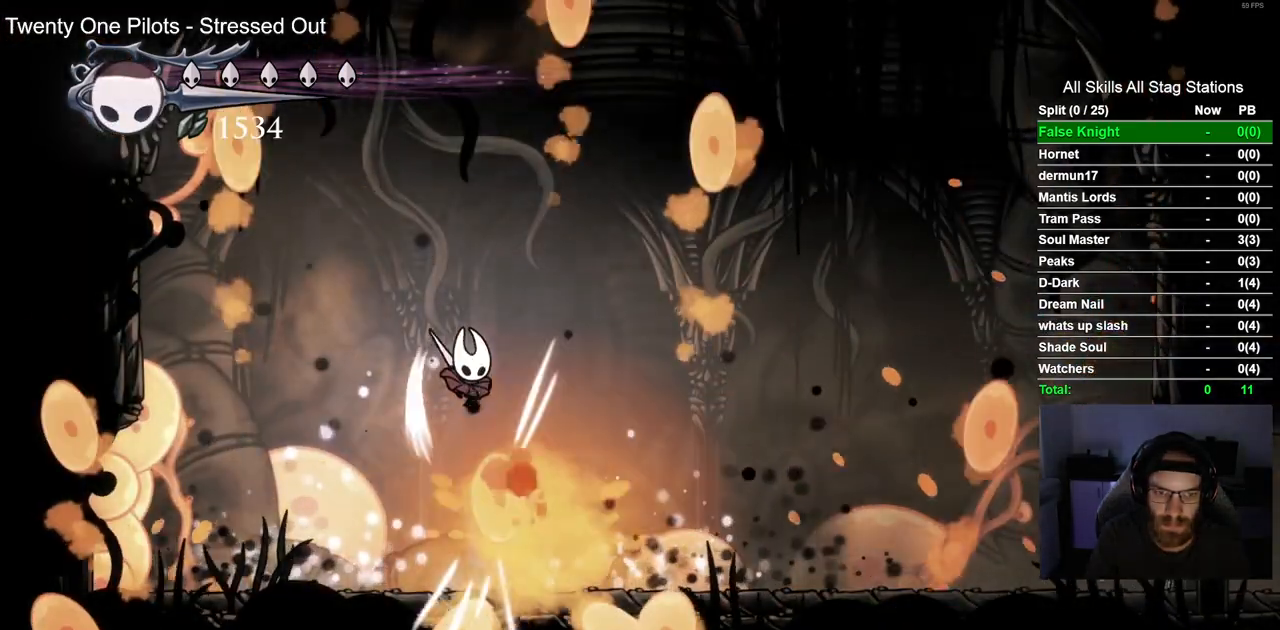
{"dt_ms": 500, "buttons": ["DPAD_DOWN"], "left_stick": "center", "right_stick": "center", "events": [[17, "CIRCLE", "down"], [117, "CIRCLE", "up"]]}
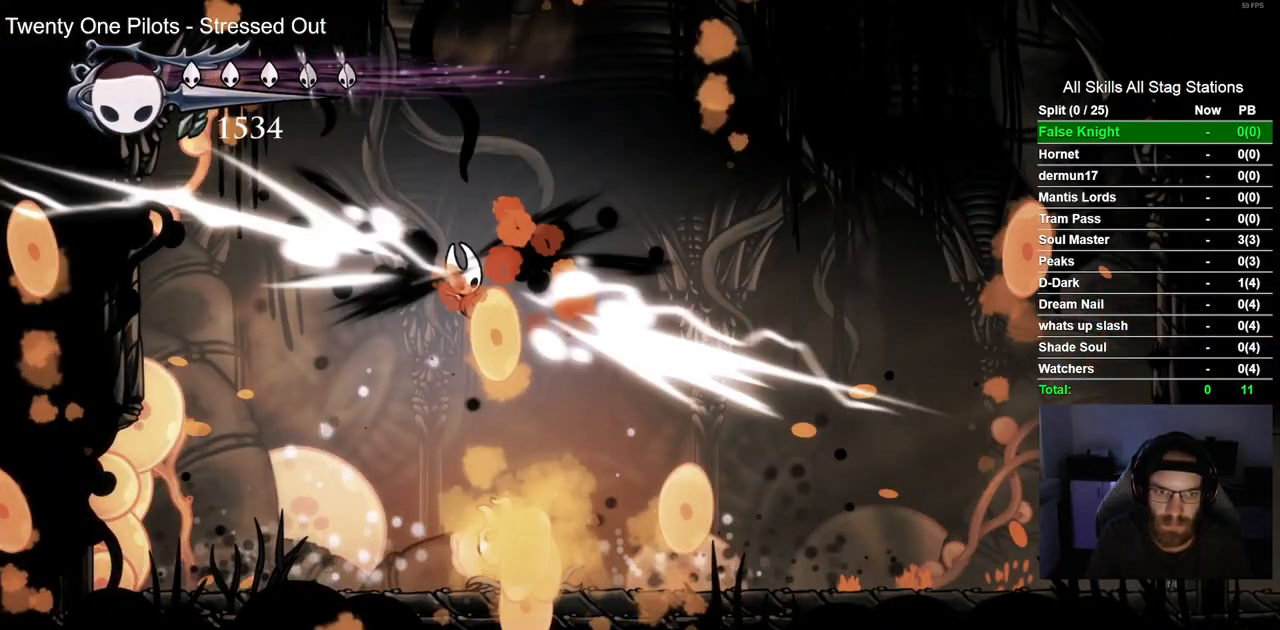
{"dt_ms": 500, "buttons": ["DPAD_RIGHT"], "left_stick": "center", "right_stick": "center", "events": [[283, "DPAD_DOWN", "up"], [417, "DPAD_RIGHT", "down"]]}
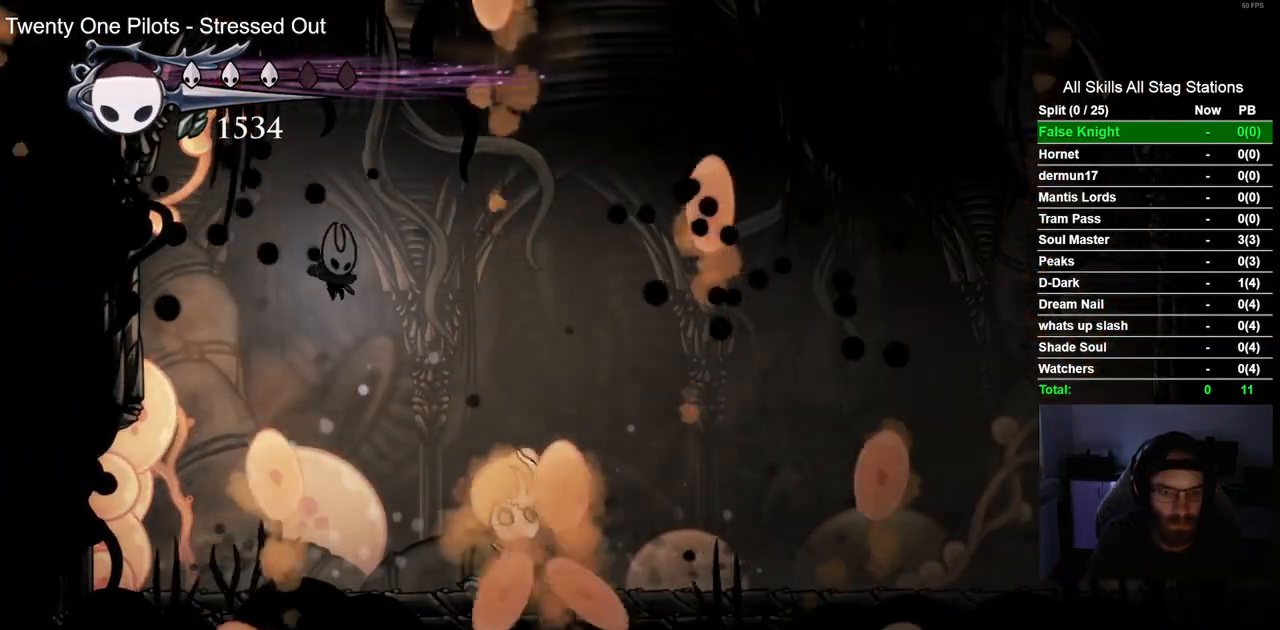
{"dt_ms": 500, "buttons": ["DPAD_RIGHT"], "left_stick": "center", "right_stick": "center", "events": [[133, "DPAD_RIGHT", "up"], [300, "SQUARE", "down"], [333, "DPAD_RIGHT", "down"], [450, "SQUARE", "up"]]}
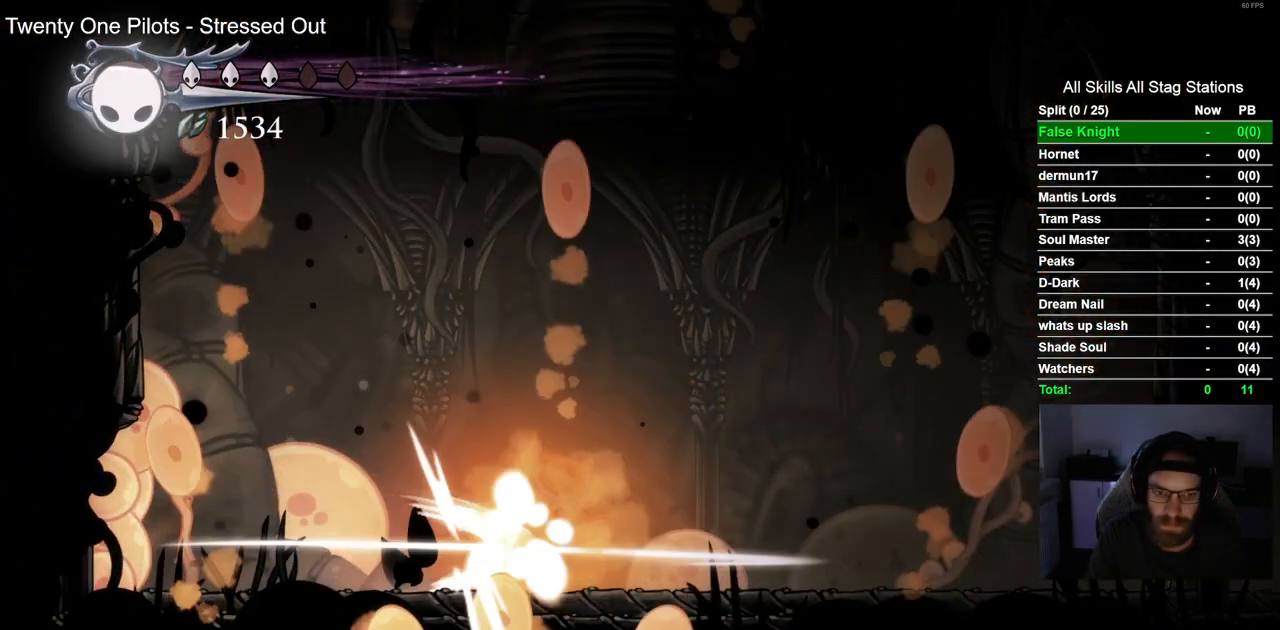
{"dt_ms": 500, "buttons": ["DPAD_RIGHT"], "left_stick": "center", "right_stick": "center", "events": [[17, "DPAD_RIGHT", "up"], [167, "DPAD_RIGHT", "down"]]}
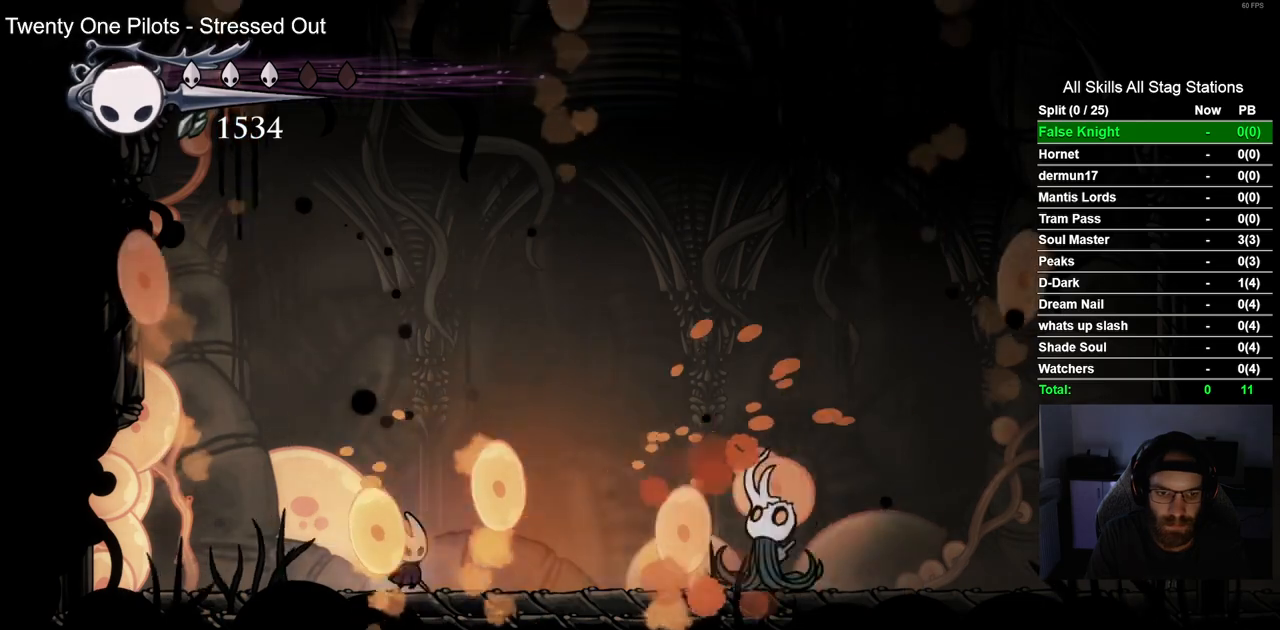
{"dt_ms": 500, "buttons": ["SQUARE", "DPAD_RIGHT"], "left_stick": "center", "right_stick": "center", "events": [[500, "SQUARE", "down"]]}
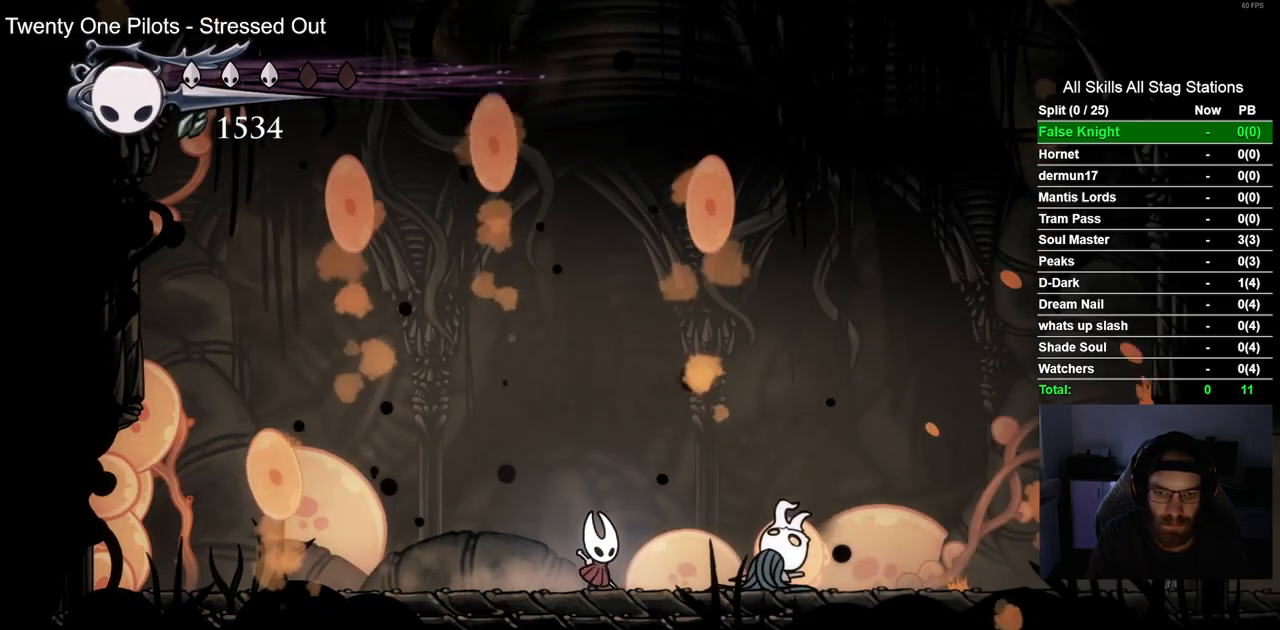
{"dt_ms": 500, "buttons": ["DPAD_RIGHT"], "left_stick": "center", "right_stick": "center"}
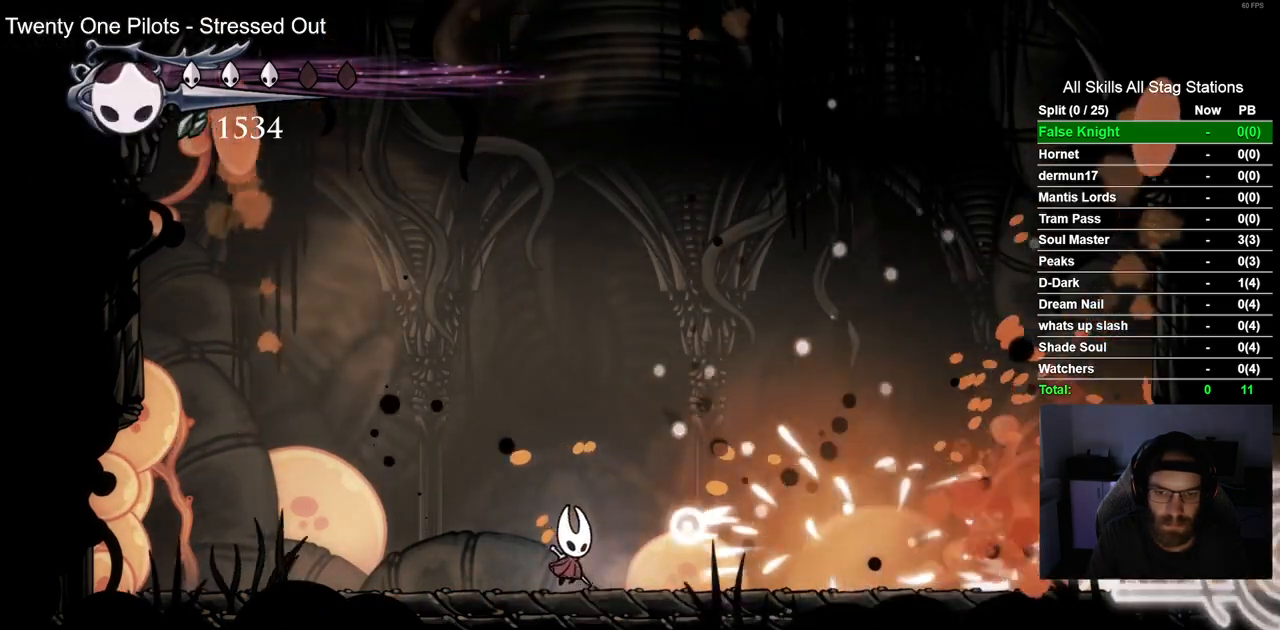
{"dt_ms": 500, "buttons": ["DPAD_RIGHT"], "left_stick": "center", "right_stick": "center", "events": [[267, "R2", "down"], [500, "R2", "up"]]}
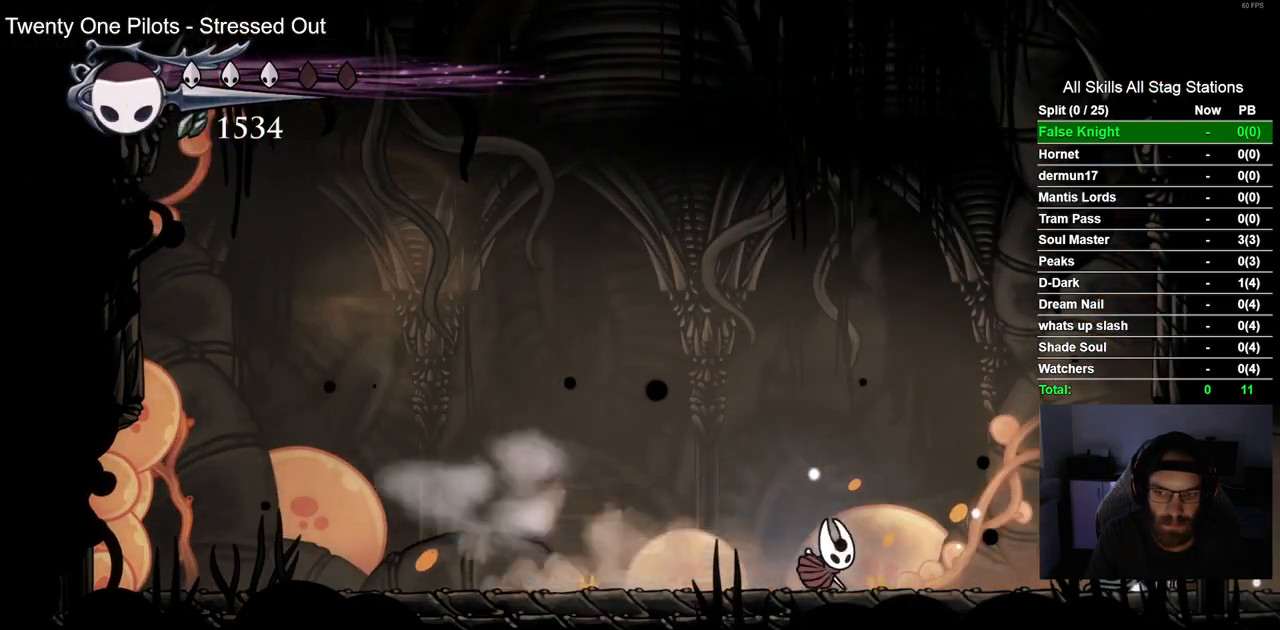
{"dt_ms": 500, "buttons": [], "left_stick": "center", "right_stick": "center", "events": [[100, "SQUARE", "down"], [233, "SQUARE", "up"], [400, "DPAD_RIGHT", "up"]]}
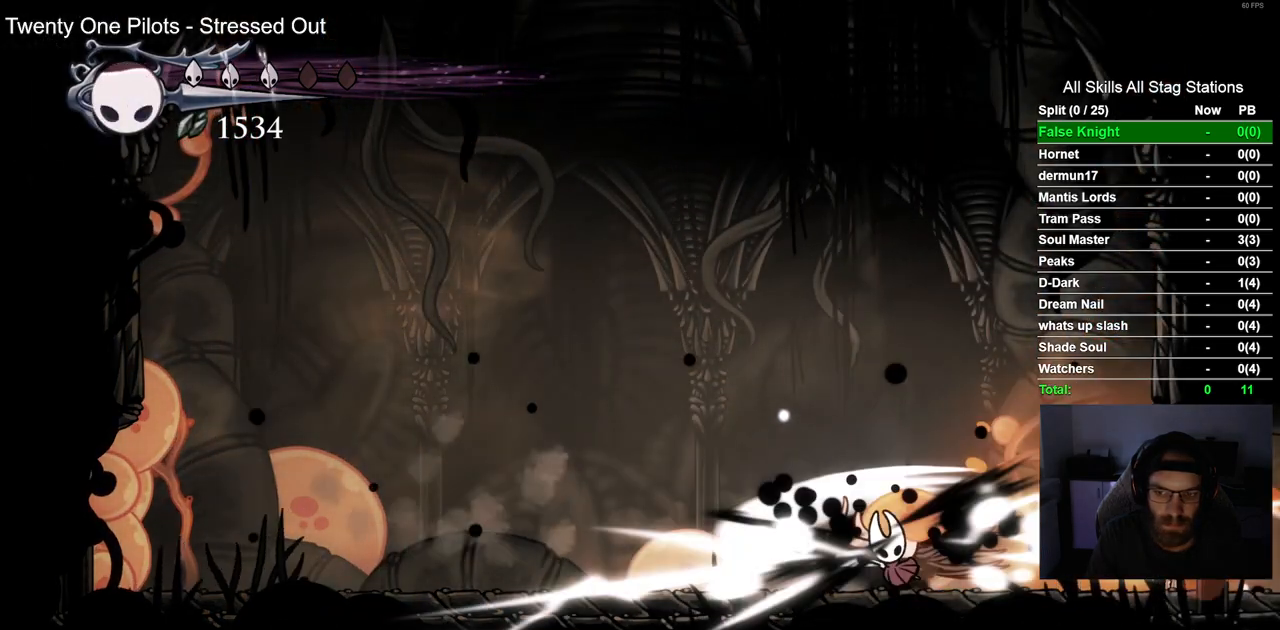
{"dt_ms": 500, "buttons": ["SQUARE", "DPAD_LEFT"], "left_stick": "center", "right_stick": "center", "events": [[333, "DPAD_LEFT", "down"], [483, "SQUARE", "down"]]}
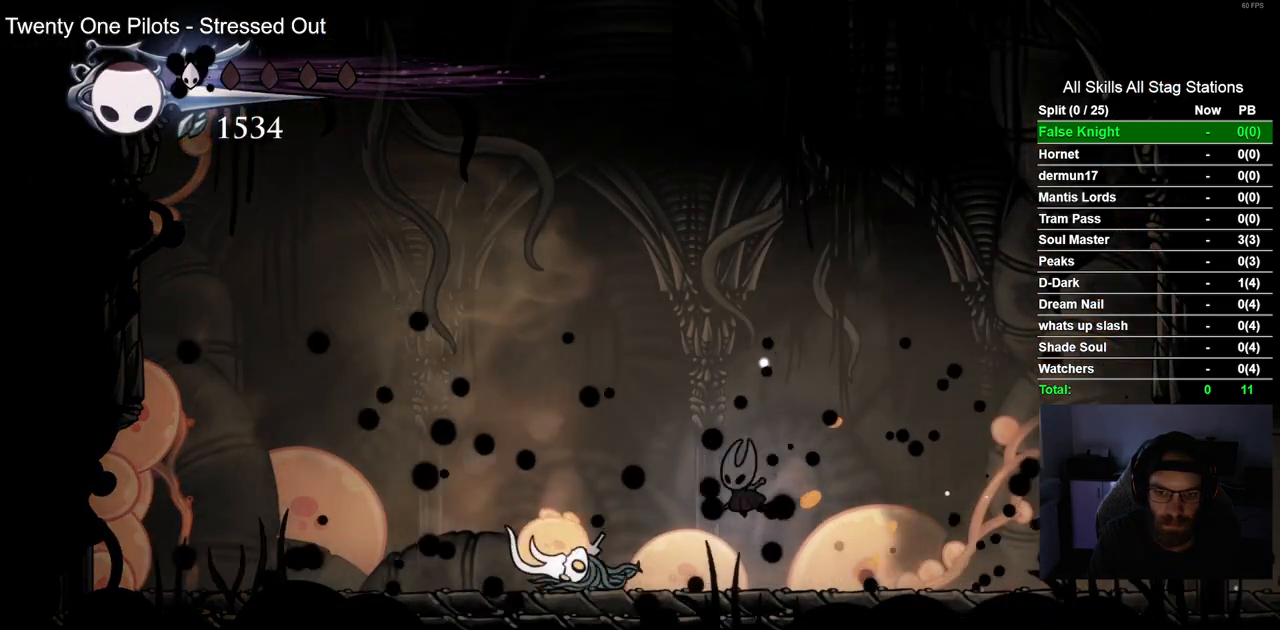
{"dt_ms": 500, "buttons": [], "left_stick": "center", "right_stick": "center", "events": [[83, "DPAD_LEFT", "up"], [133, "SQUARE", "up"], [150, "R1", "down"], [300, "R1", "up"]]}
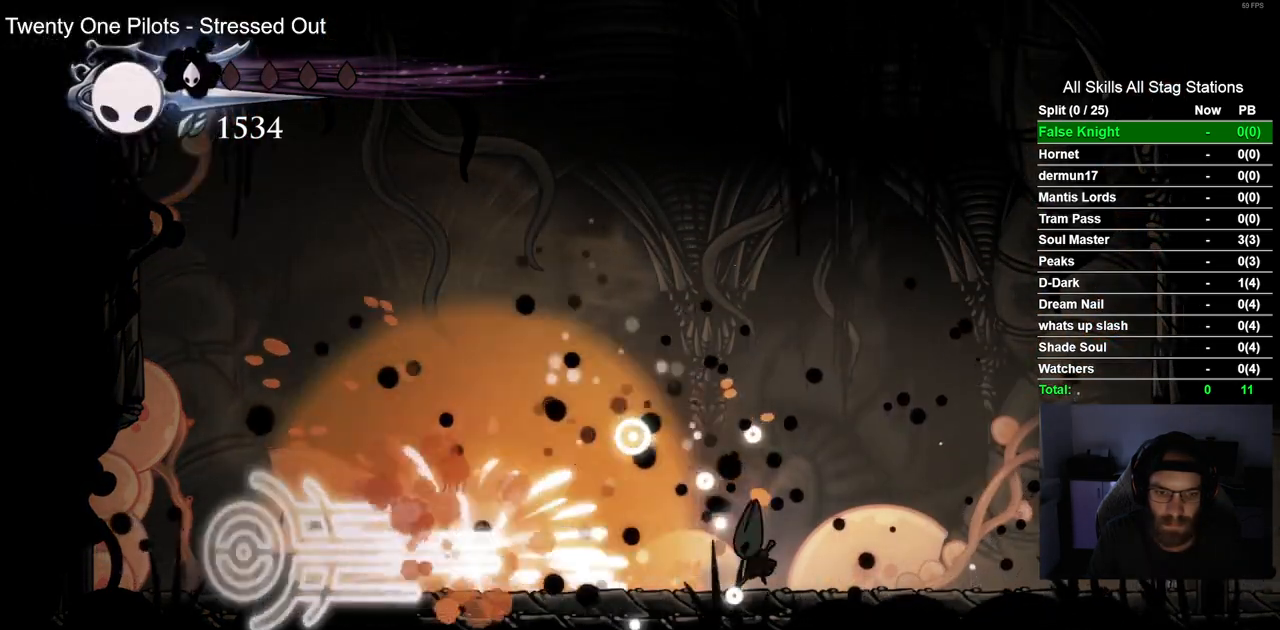
{"dt_ms": 500, "buttons": [], "left_stick": "center", "right_stick": "center", "events": []}
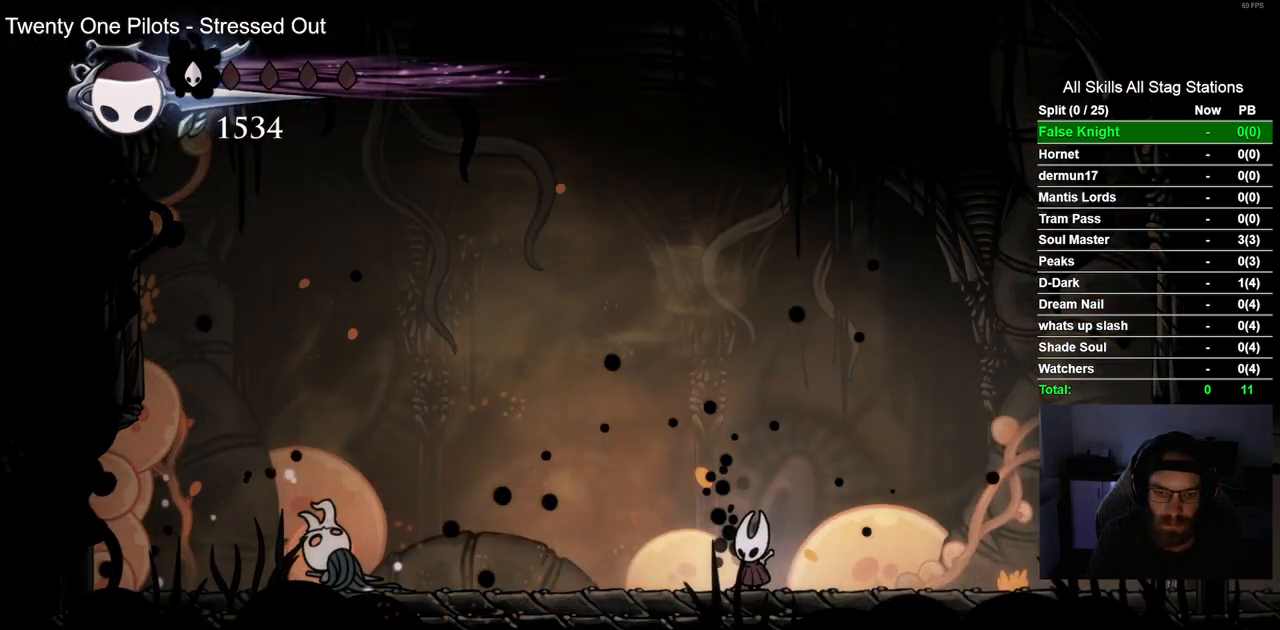
{"dt_ms": 500, "buttons": [], "left_stick": "center", "right_stick": "center", "events": []}
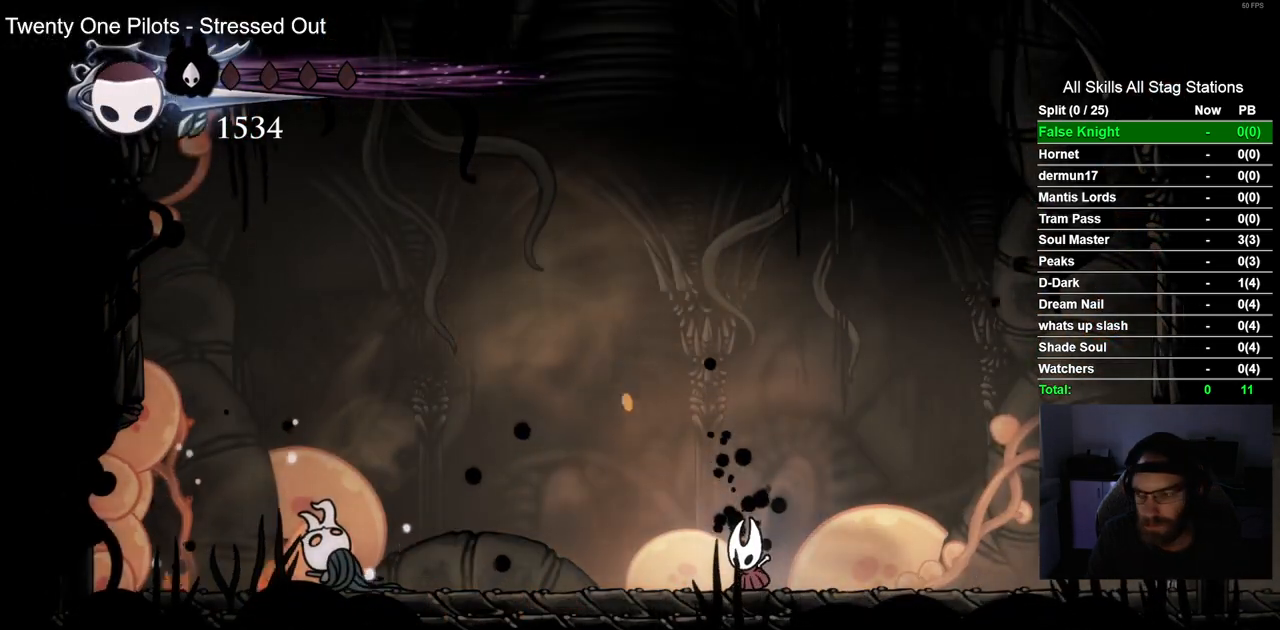
{"dt_ms": 500, "buttons": [], "left_stick": "center", "right_stick": "center", "events": []}